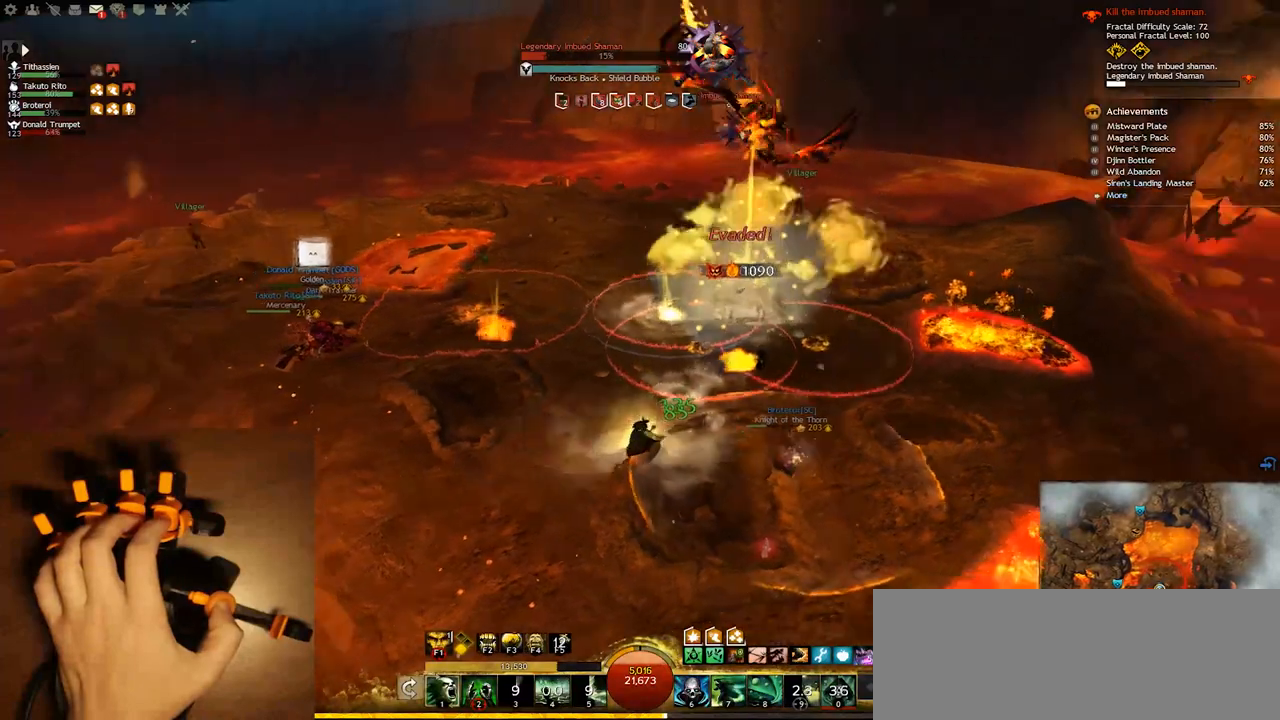
Gameplay with keyboard; each line is a JSON object with the keys held at the frame after it. "events" lists presses ("down") and releases ("up") of "0", "1", "2", "3", "4", "5", "6", "7", "8", "9", "a", "alt_l", "alt_r", "b", "backspace", "c", "caps_lock", "ctrl_l", "ctrl_r", "d", "down", "e", "equals", "escape", "f", "f1", "f10", "f11", "f12", "f2", "f3", "f4", "f5", "f6", "f7", "f8", "f9", "g", "h", "i", "j", "k", "l", "lbracket", "left", "m", "minus", "n", "o", "p", "q", "quote", "r", "rbracket", "return", "right", "s", "semicolon", "shift_l", "shift_r", "space", "super", "t", "tab", "tilde", "u", "up", "v", "w", "x", "y" and "z" between this image and that frame as [ms after this image, input, new state], when the widget could be followed in between. No other keys are recorded. Mouse input is not recorded.
{"keys": ["q"], "events": []}
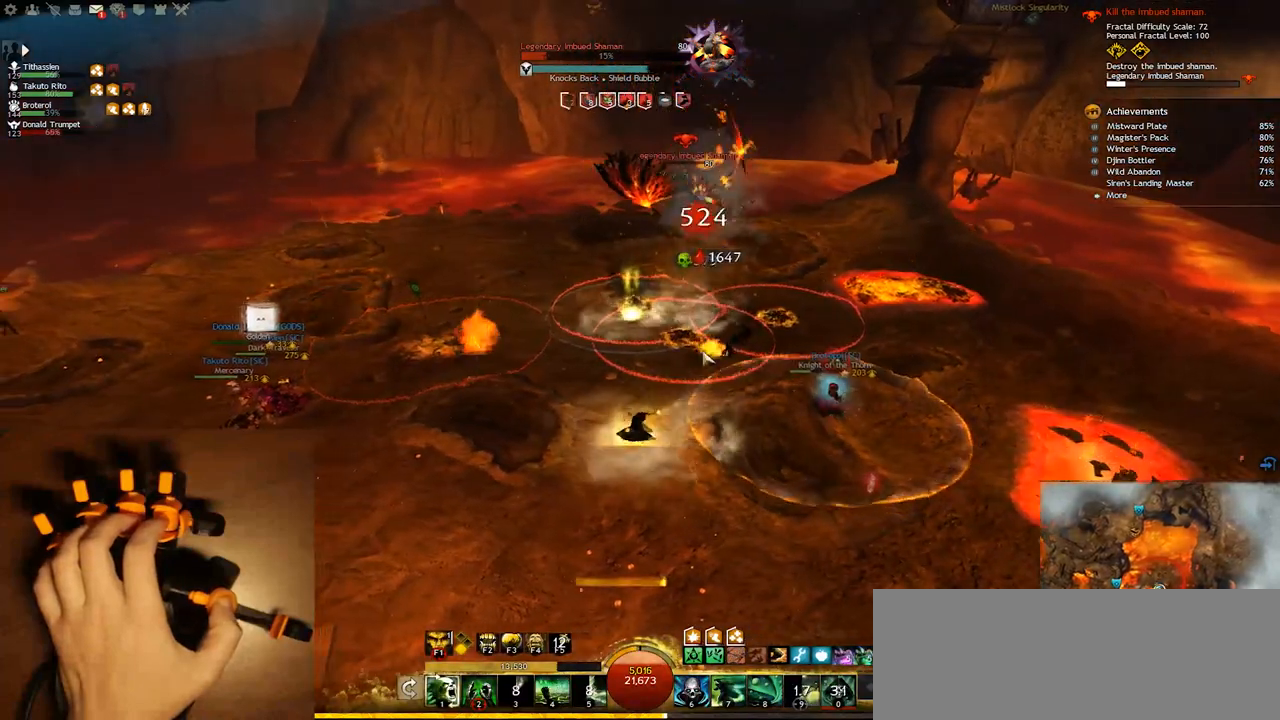
{"keys": ["q", "s"], "events": [[50, "2", "down"], [200, "2", "up"], [300, "s", "down"]]}
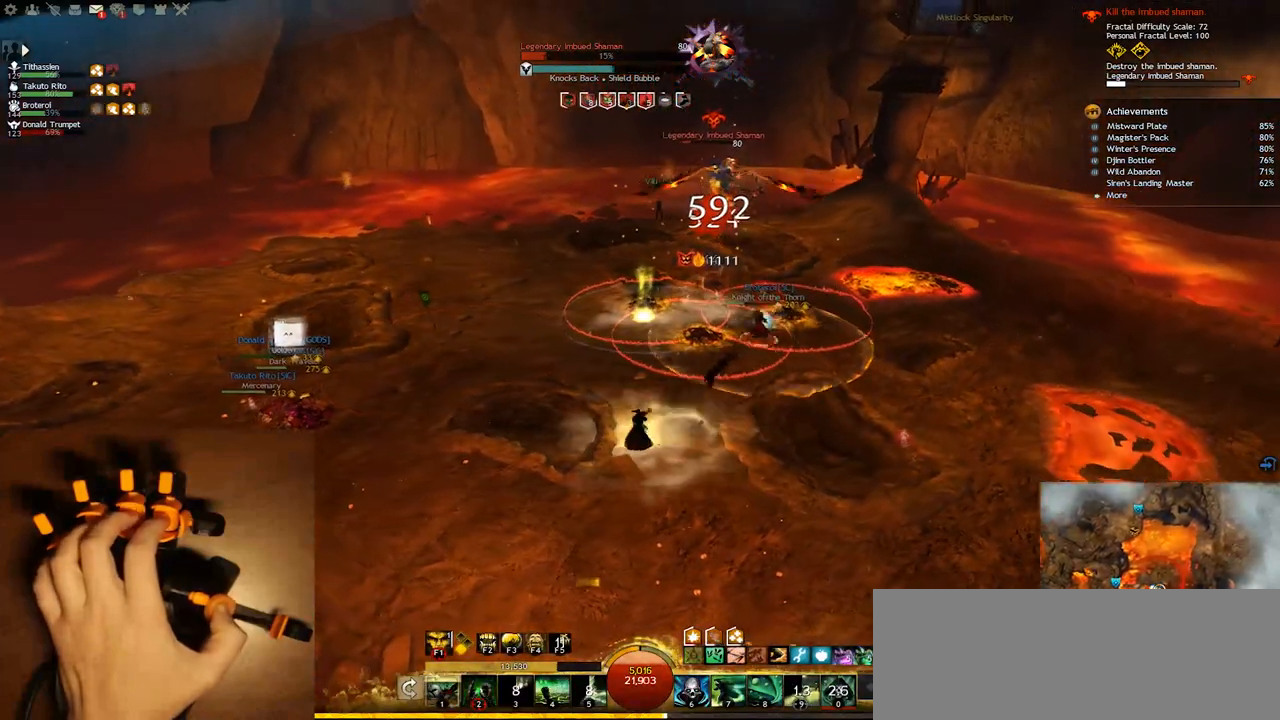
{"keys": ["e"], "events": [[17, "q", "up"], [117, "e", "down"], [167, "s", "up"]]}
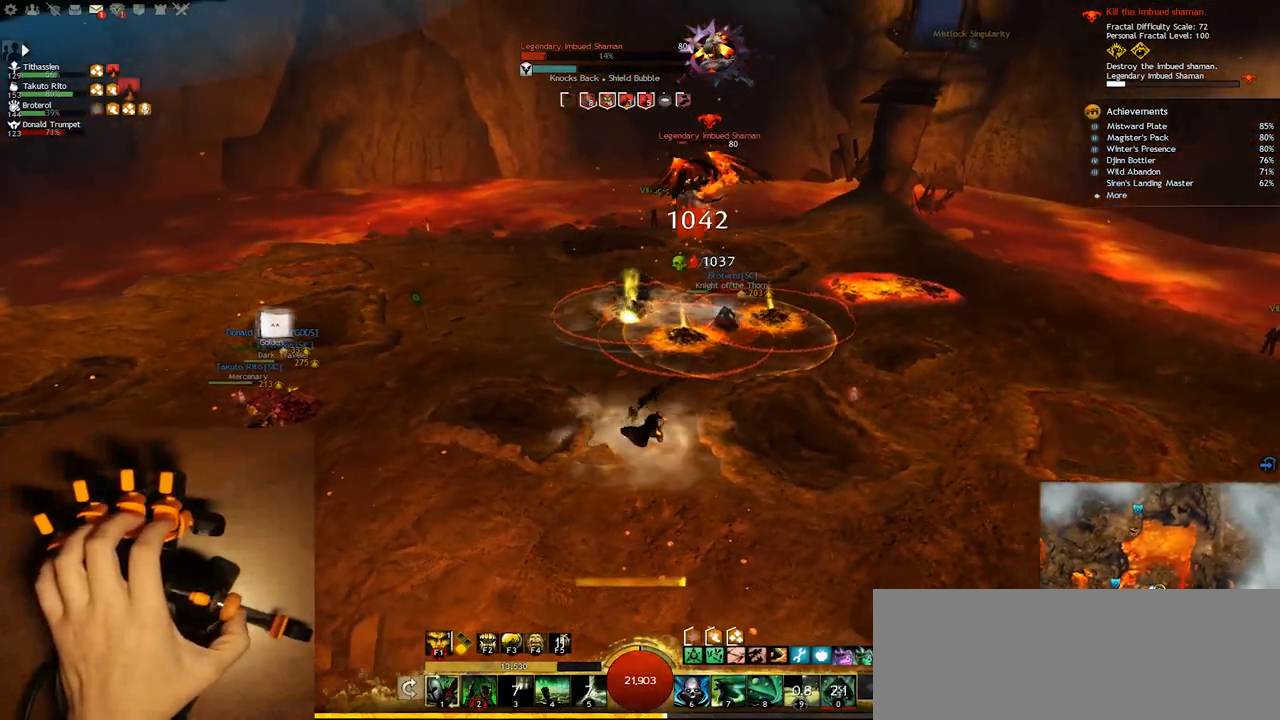
{"keys": ["4", "w"], "events": [[117, "w", "down"], [167, "e", "up"], [400, "4", "down"]]}
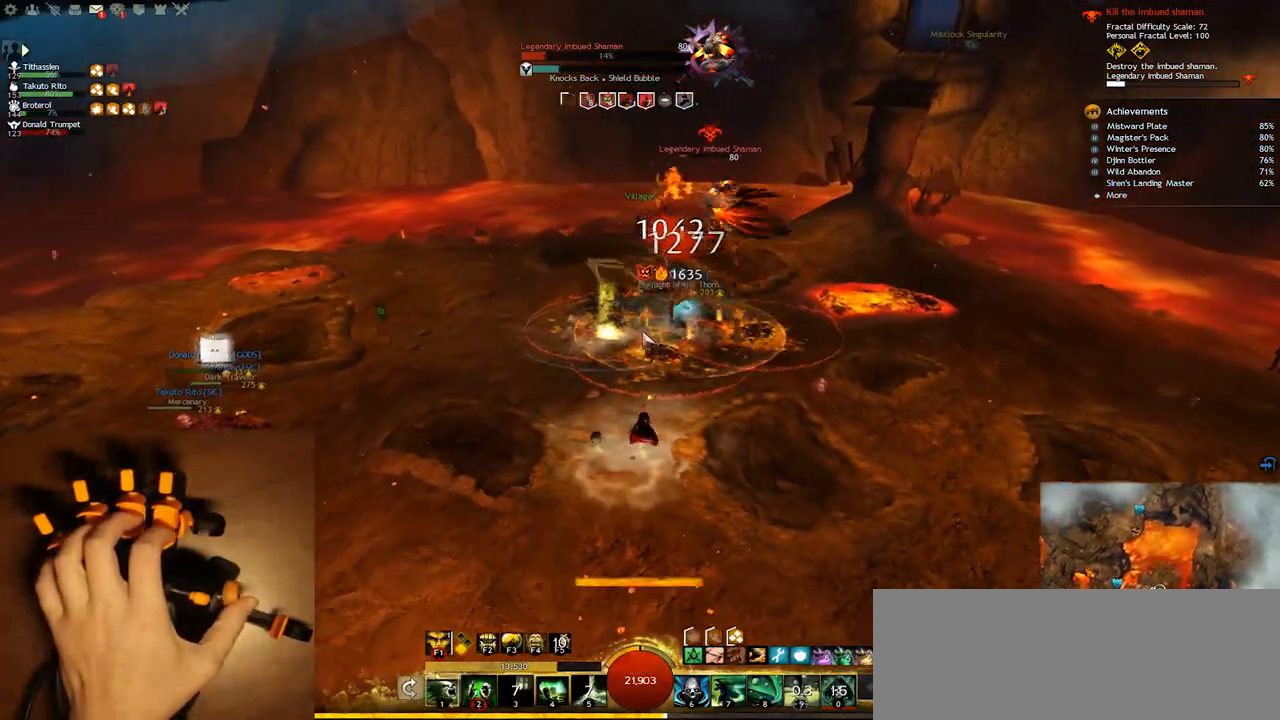
{"keys": ["q"], "events": [[33, "4", "up"], [117, "4", "down"], [267, "q", "down"], [283, "4", "up"], [383, "w", "up"]]}
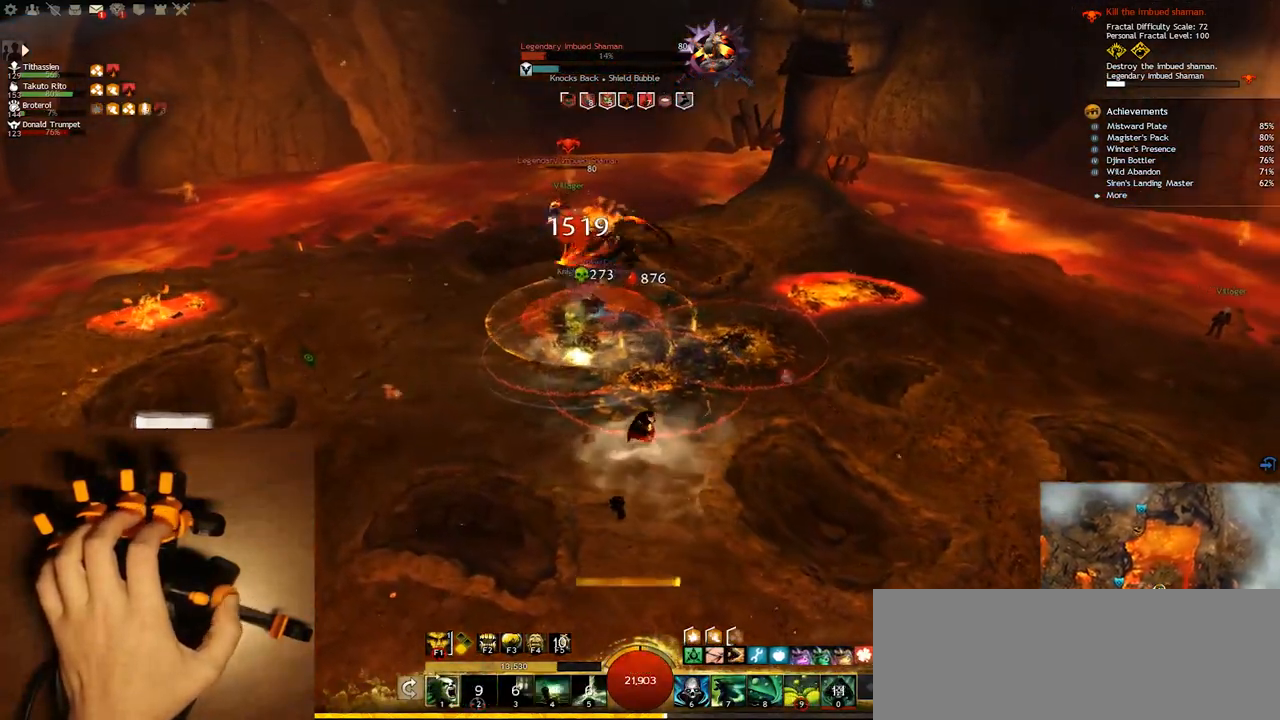
{"keys": ["q", "w"], "events": [[483, "w", "down"]]}
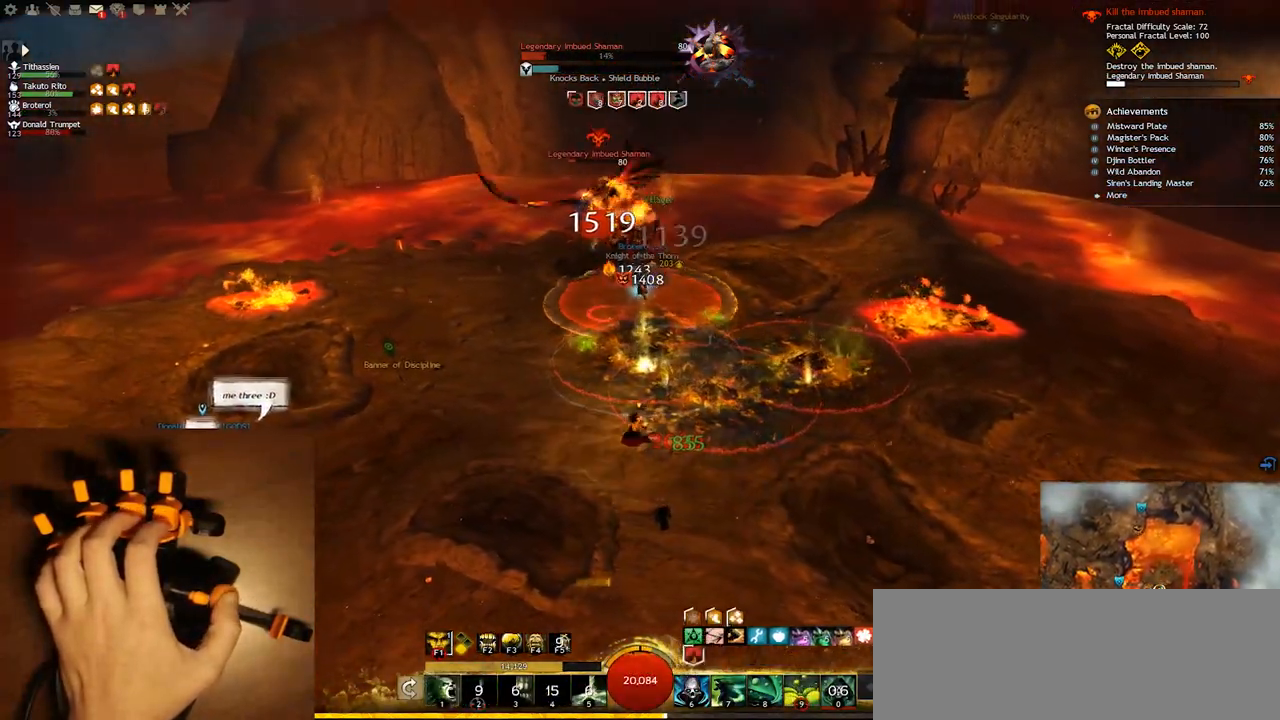
{"keys": ["q"], "events": [[83, "w", "up"], [283, "1", "down"], [433, "1", "up"]]}
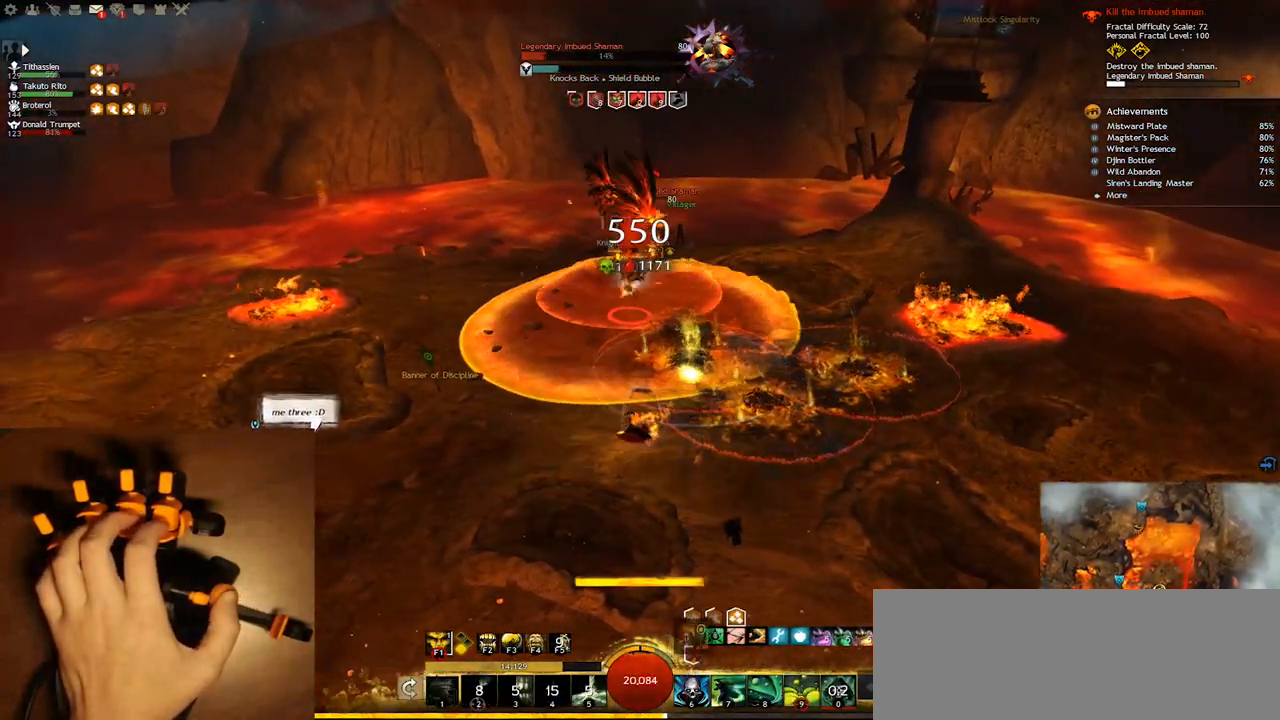
{"keys": ["q"], "events": [[17, "1", "down"], [200, "1", "up"], [300, "1", "down"], [450, "1", "up"]]}
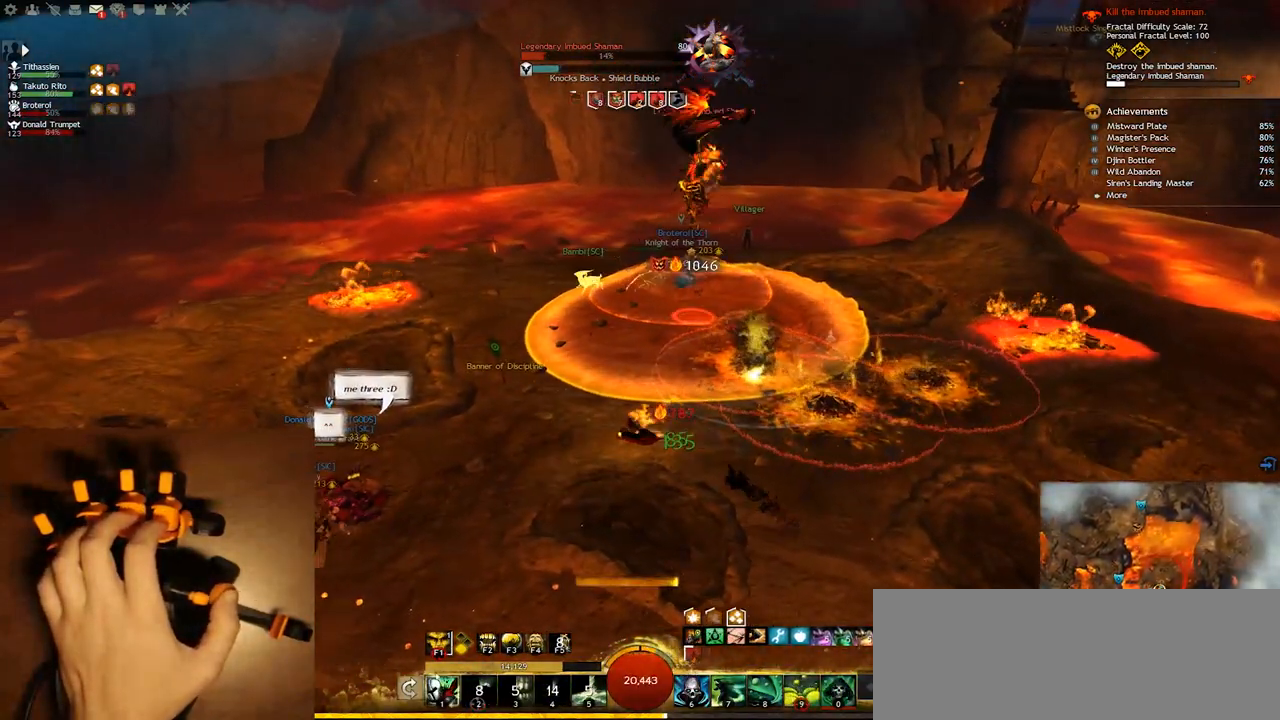
{"keys": ["1", "q"], "events": [[100, "1", "down"], [250, "1", "up"], [383, "1", "down"]]}
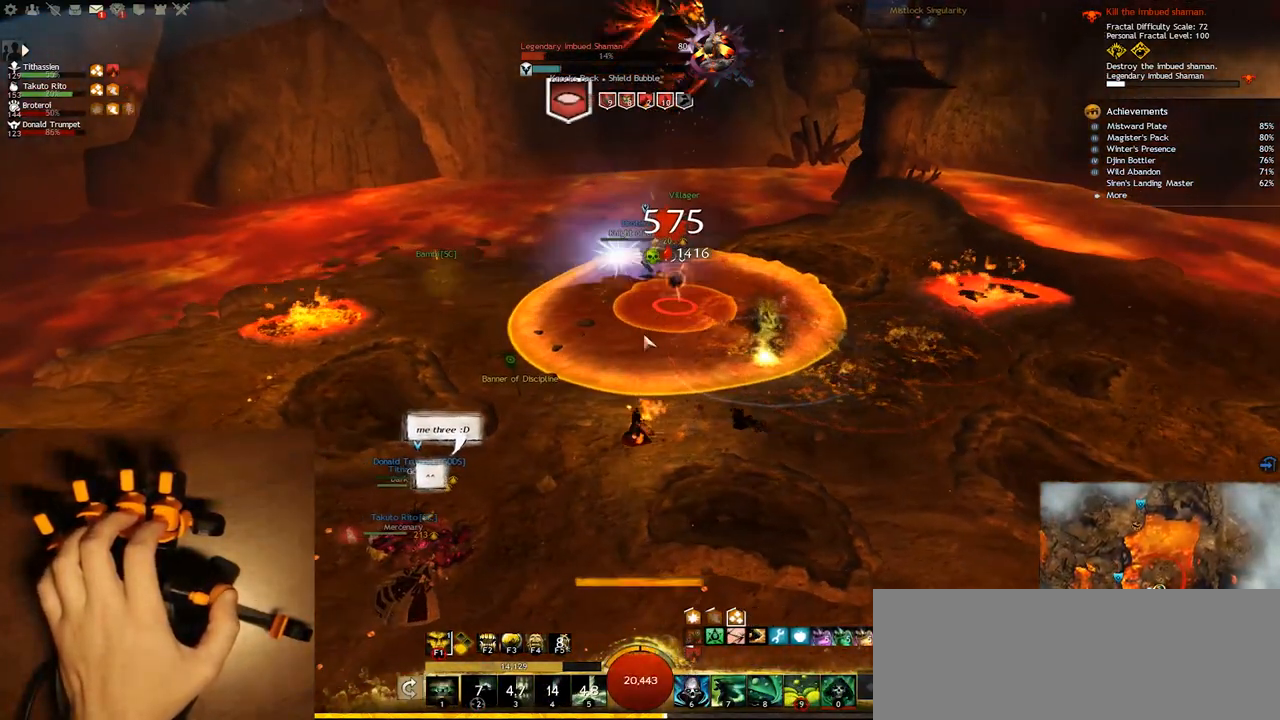
{"keys": ["1", "e"], "events": [[17, "1", "up"], [33, "q", "up"], [117, "e", "down"], [150, "1", "down"], [317, "1", "up"], [467, "1", "down"]]}
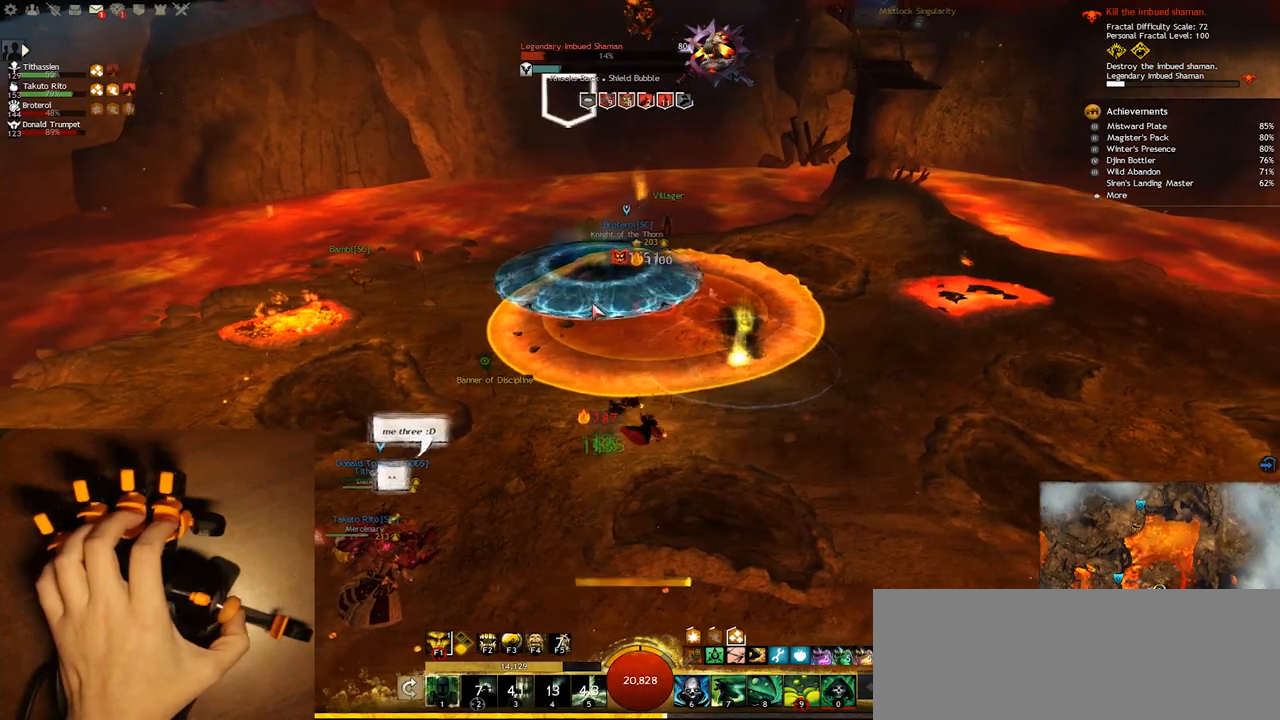
{"keys": ["q"], "events": [[133, "1", "up"], [133, "w", "down"], [250, "1", "down"], [267, "e", "up"], [317, "q", "down"], [333, "w", "up"], [400, "1", "up"]]}
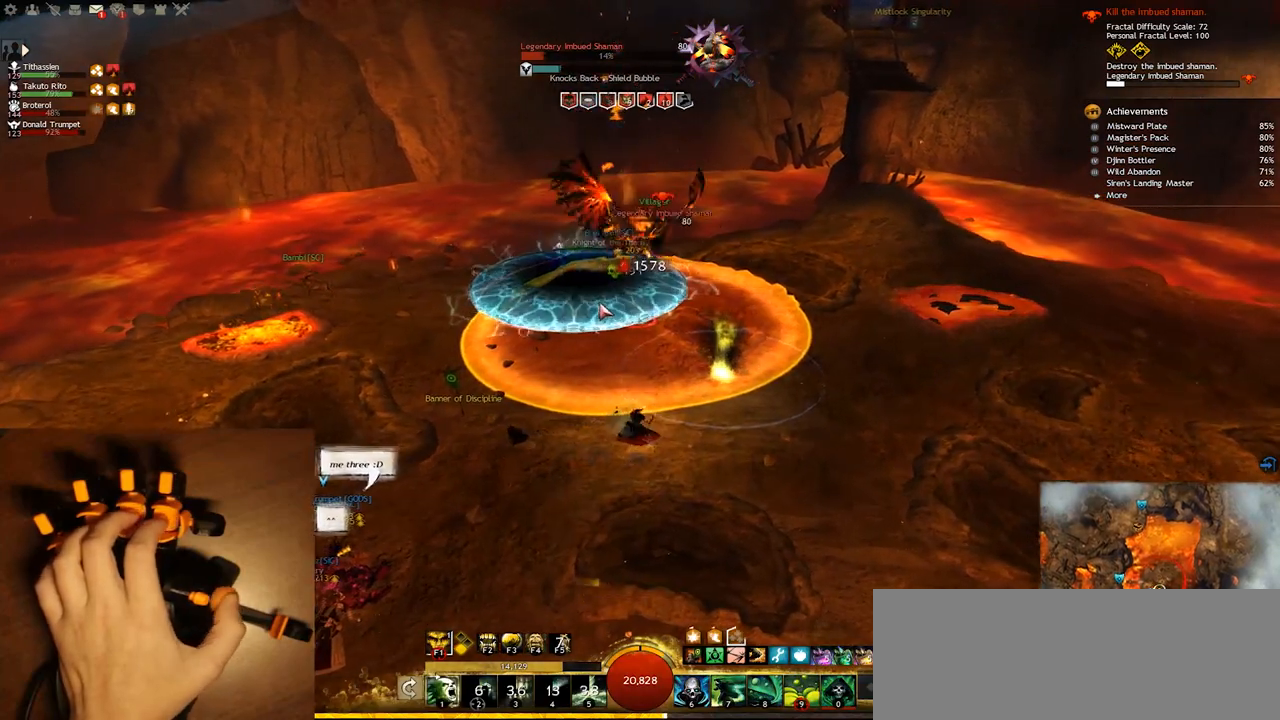
{"keys": ["q"], "events": [[217, "9", "down"], [383, "9", "up"]]}
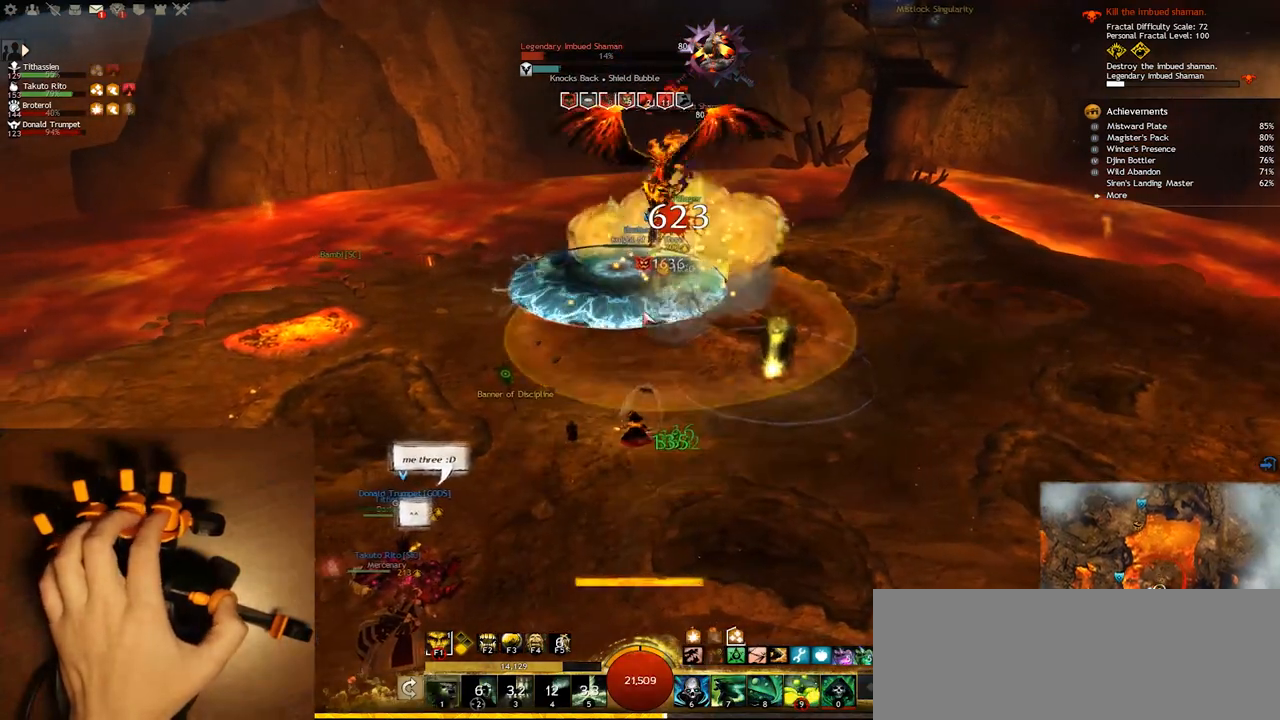
{"keys": ["e"], "events": [[33, "s", "down"], [83, "q", "up"], [233, "e", "down"], [333, "s", "up"]]}
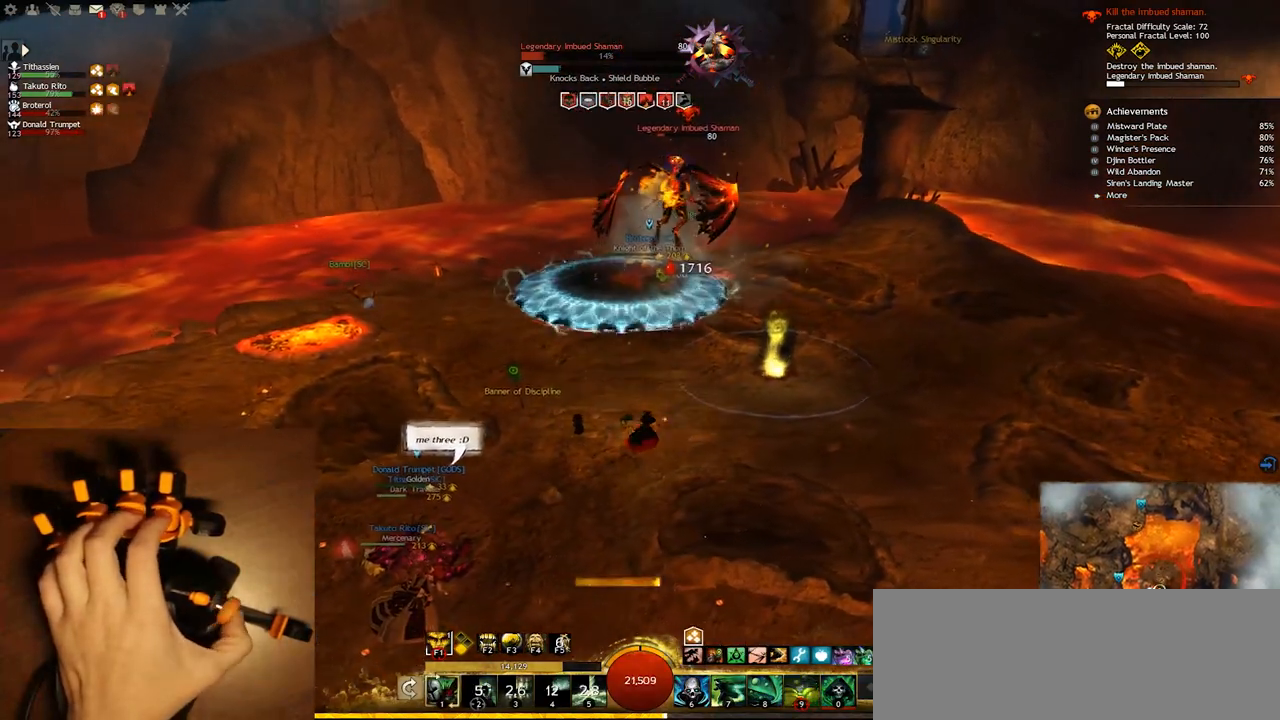
{"keys": ["w"], "events": [[50, "w", "down"], [117, "e", "up"]]}
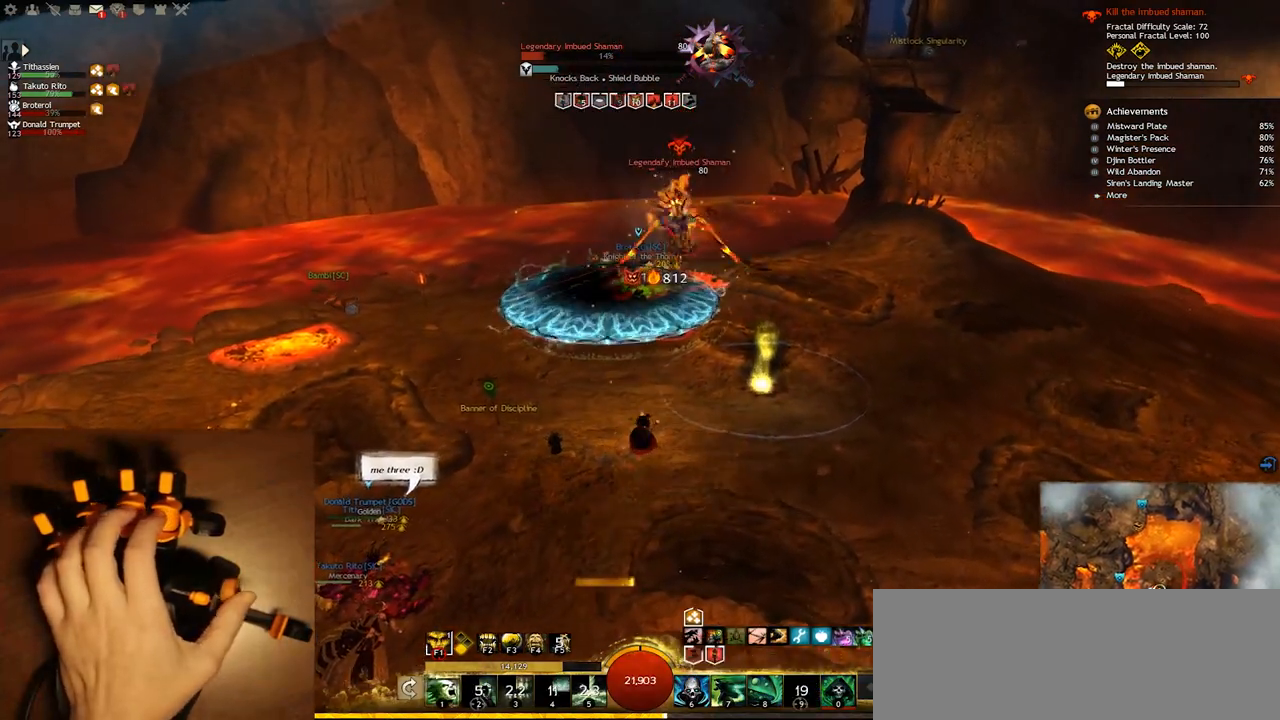
{"keys": ["w"], "events": [[417, "e", "down"], [483, "e", "up"]]}
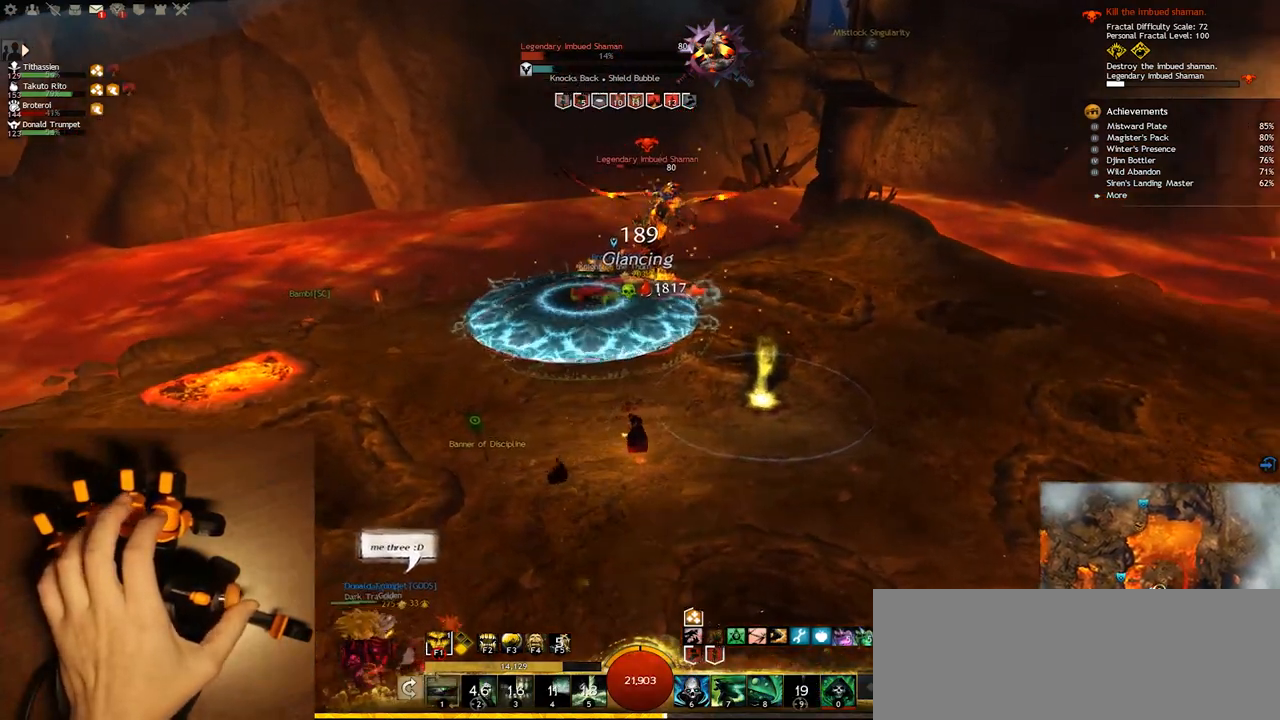
{"keys": ["w"], "events": [[233, "e", "down"], [400, "e", "up"]]}
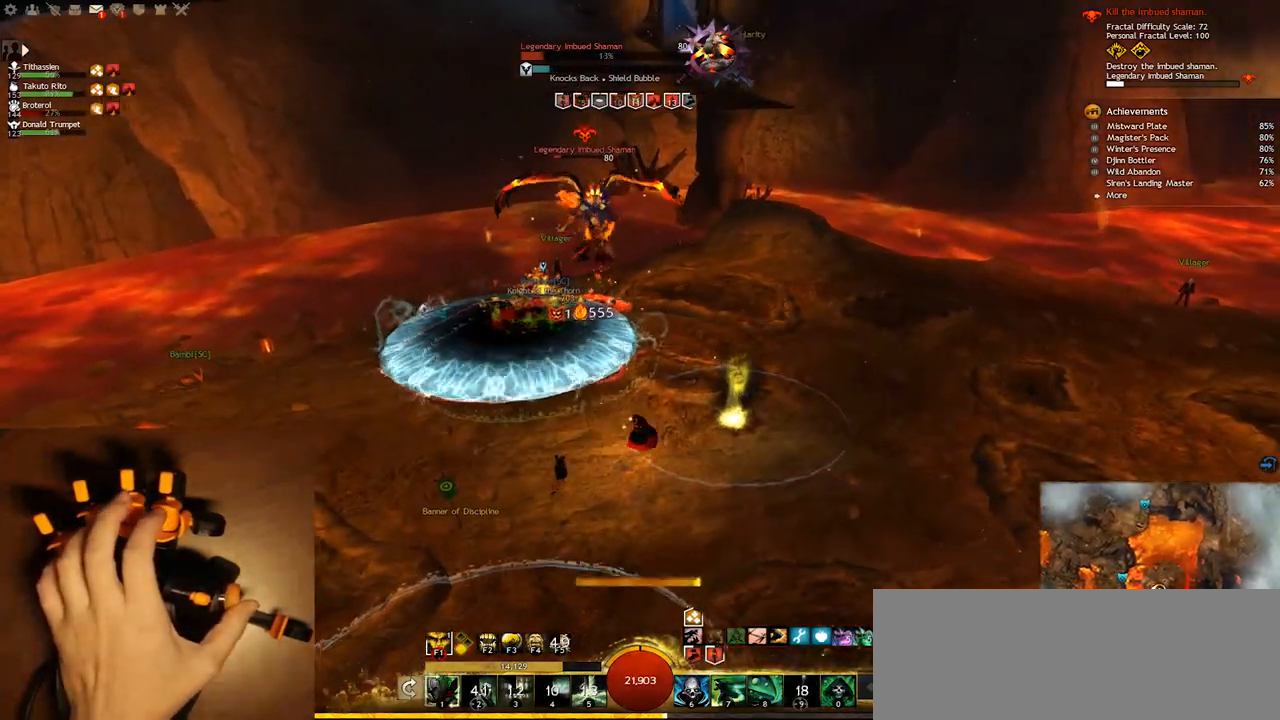
{"keys": ["w"], "events": []}
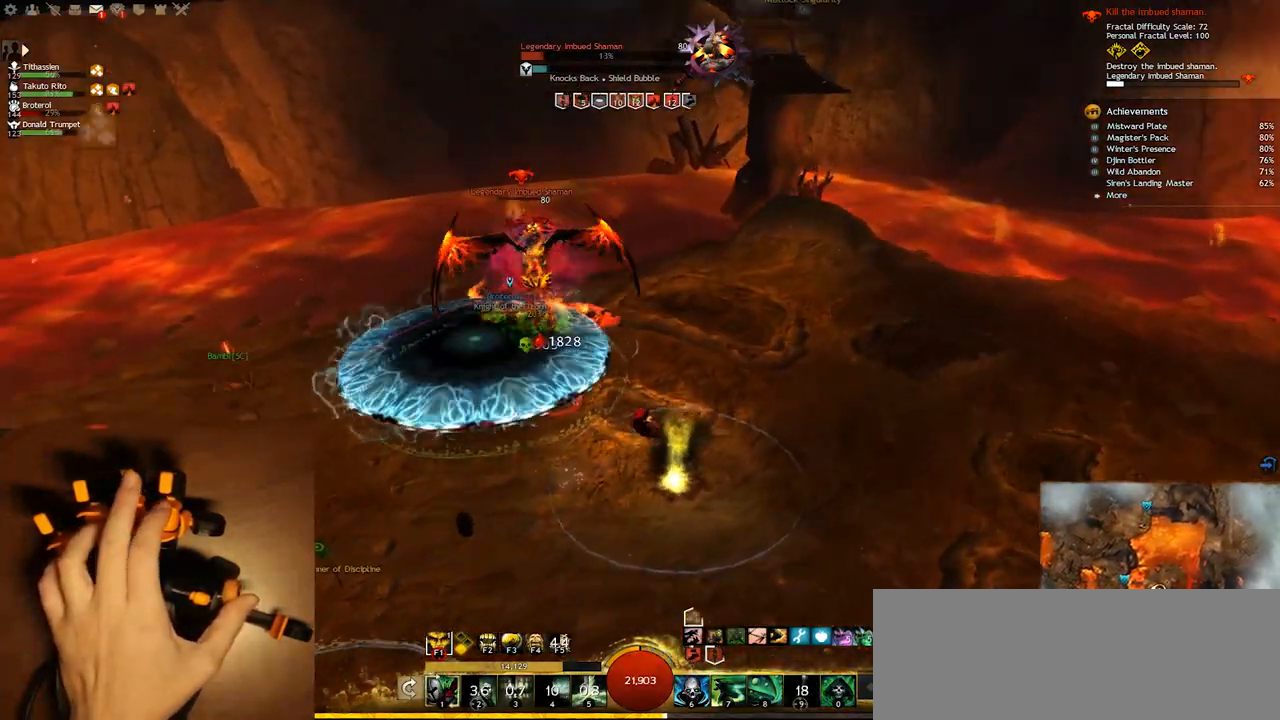
{"keys": ["w"], "events": [[267, "0", "down"], [400, "0", "up"]]}
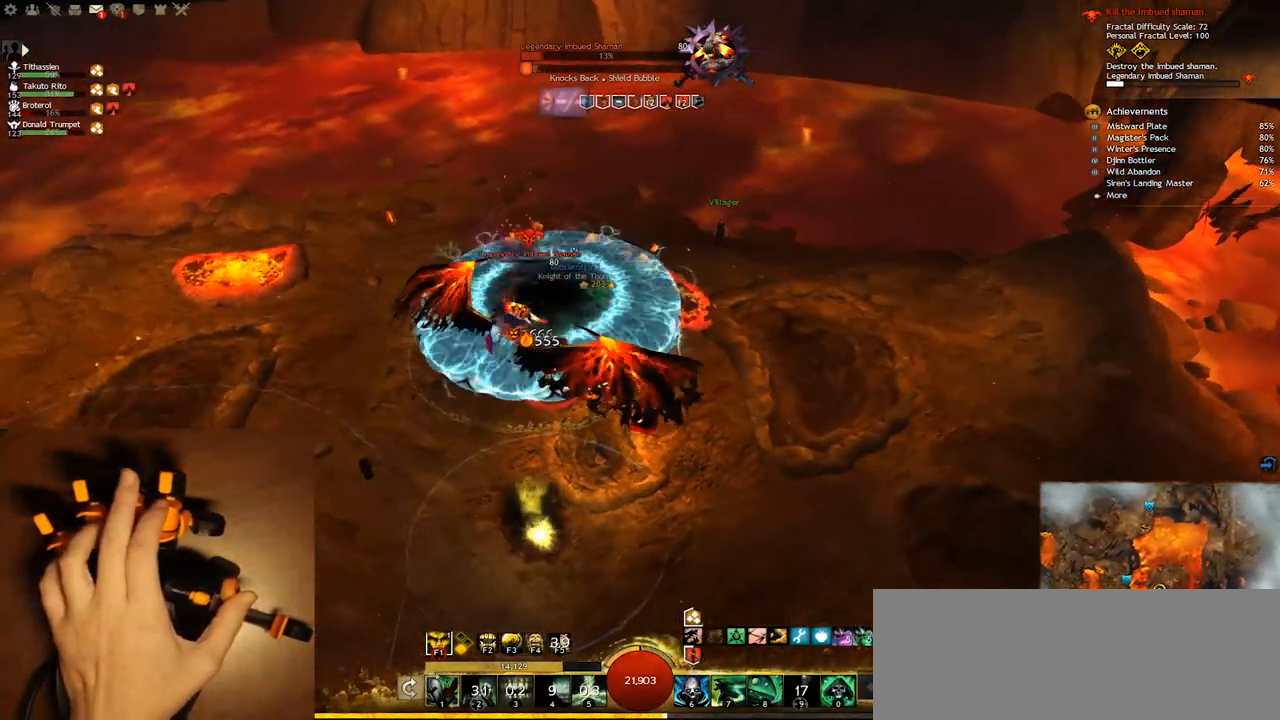
{"keys": ["q"], "events": [[50, "q", "down"], [83, "w", "up"]]}
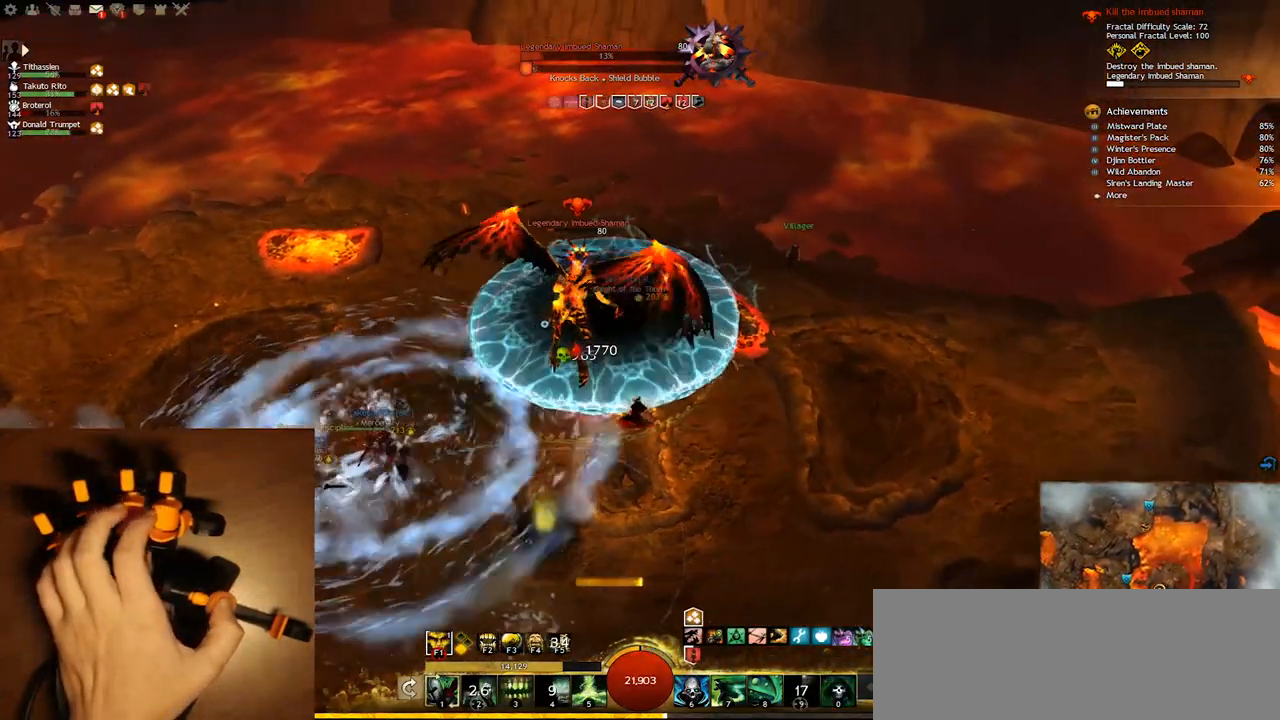
{"keys": ["e", "s"], "events": [[83, "s", "down"], [200, "q", "up"], [417, "e", "down"]]}
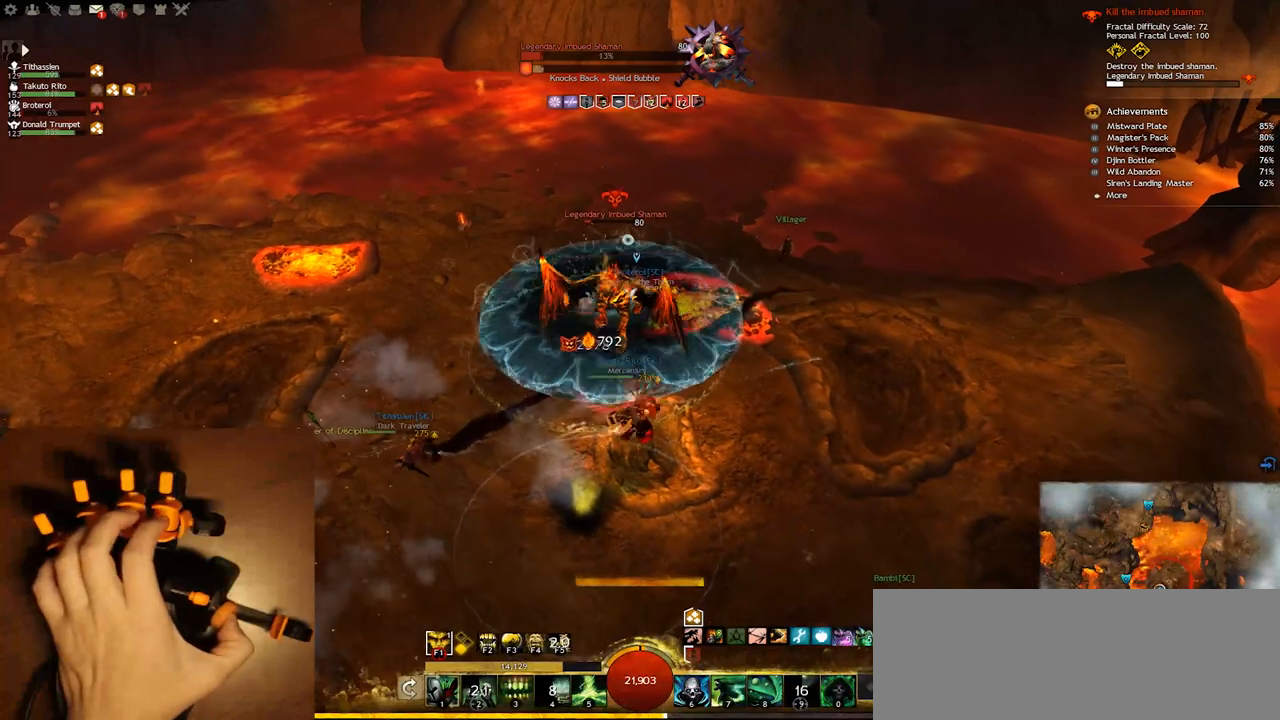
{"keys": ["s"], "events": [[33, "s", "up"], [450, "s", "down"], [483, "e", "up"]]}
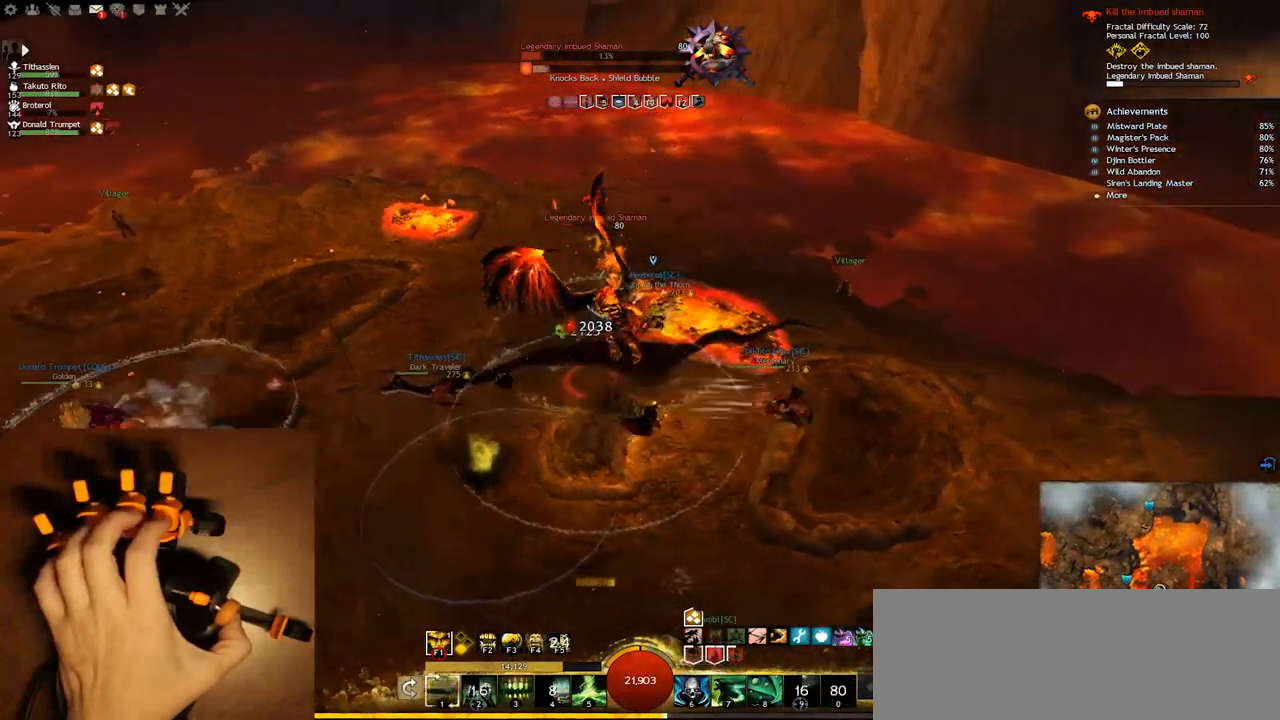
{"keys": ["1", "s"], "events": [[200, "1", "down"], [350, "1", "up"], [433, "1", "down"]]}
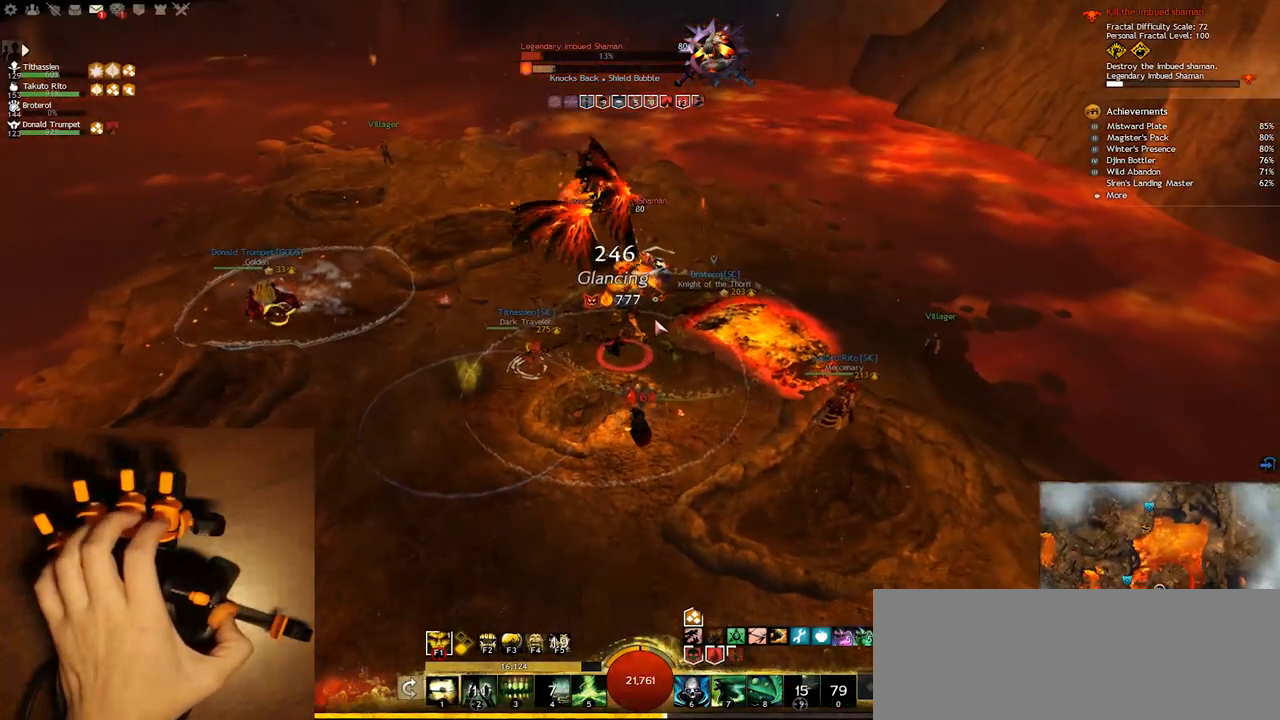
{"keys": ["q"], "events": [[67, "1", "up"], [267, "3", "down"], [333, "q", "down"], [400, "3", "up"], [450, "s", "up"]]}
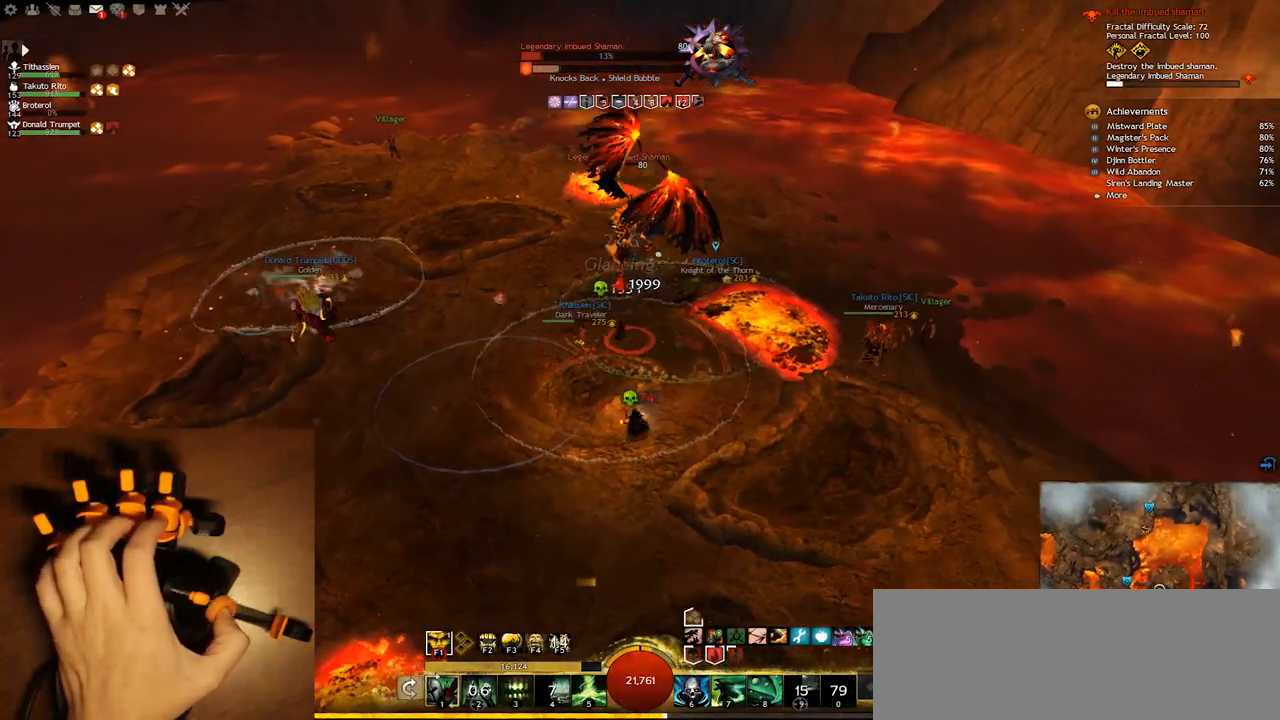
{"keys": ["q"], "events": []}
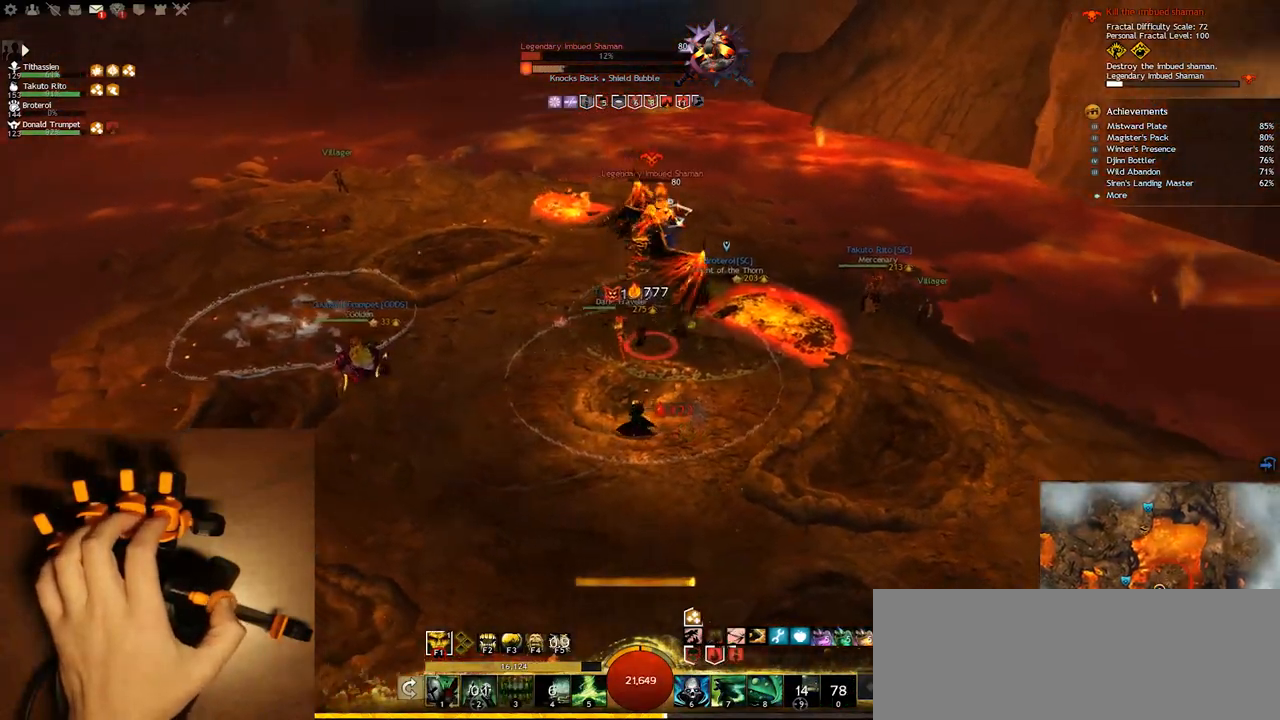
{"keys": ["5", "q"], "events": [[183, "s", "down"], [400, "5", "down"], [433, "s", "up"]]}
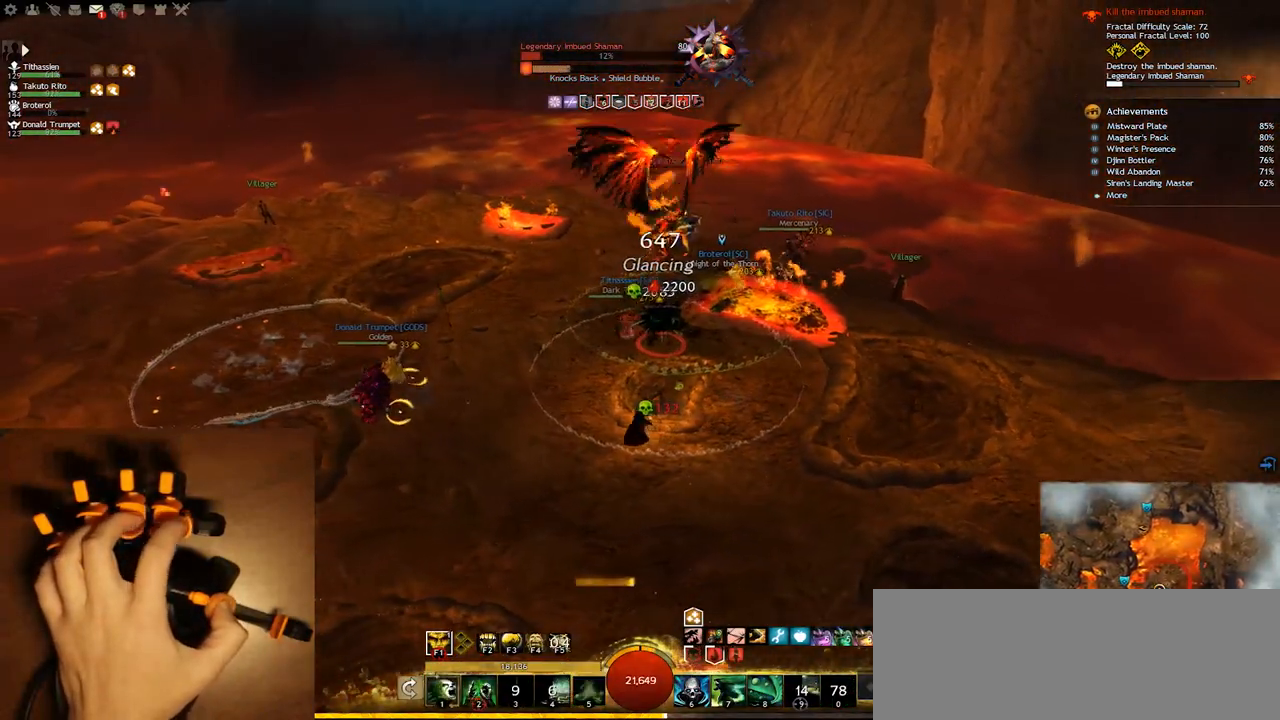
{"keys": ["e"], "events": [[83, "5", "up"], [133, "q", "up"], [133, "s", "down"], [233, "e", "down"], [233, "s", "up"]]}
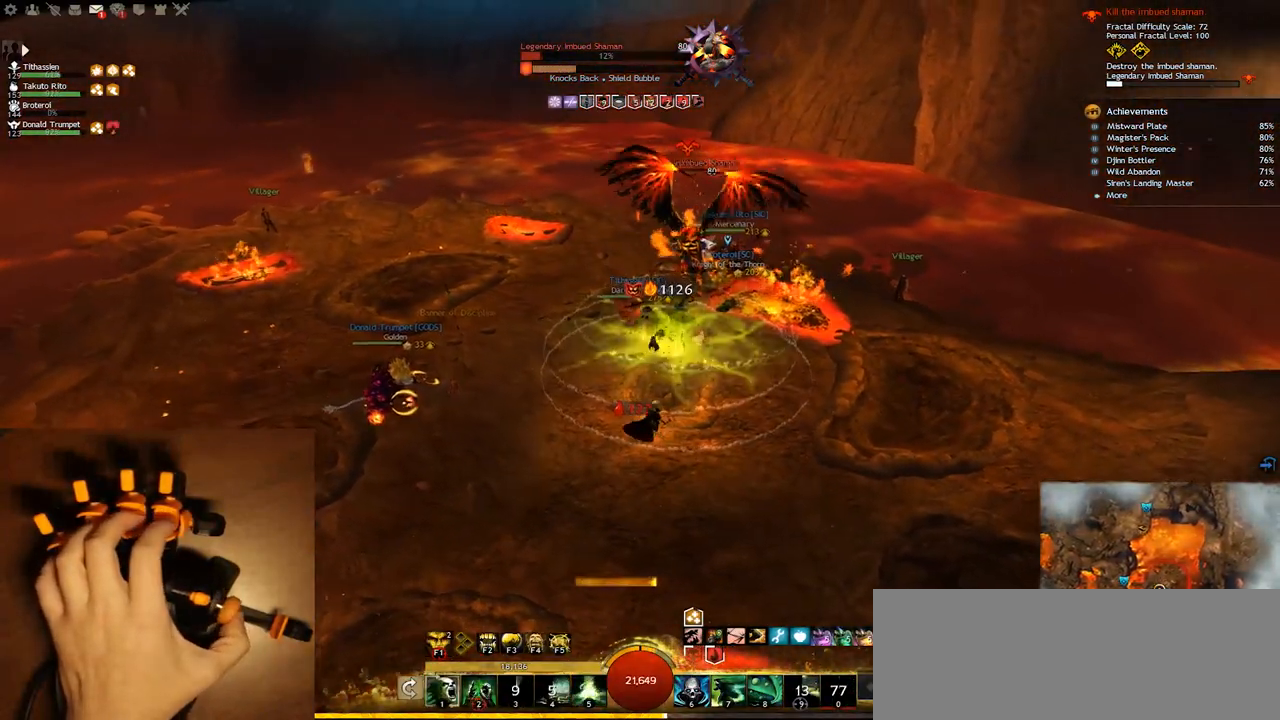
{"keys": ["s"], "events": [[100, "s", "down"], [133, "e", "up"]]}
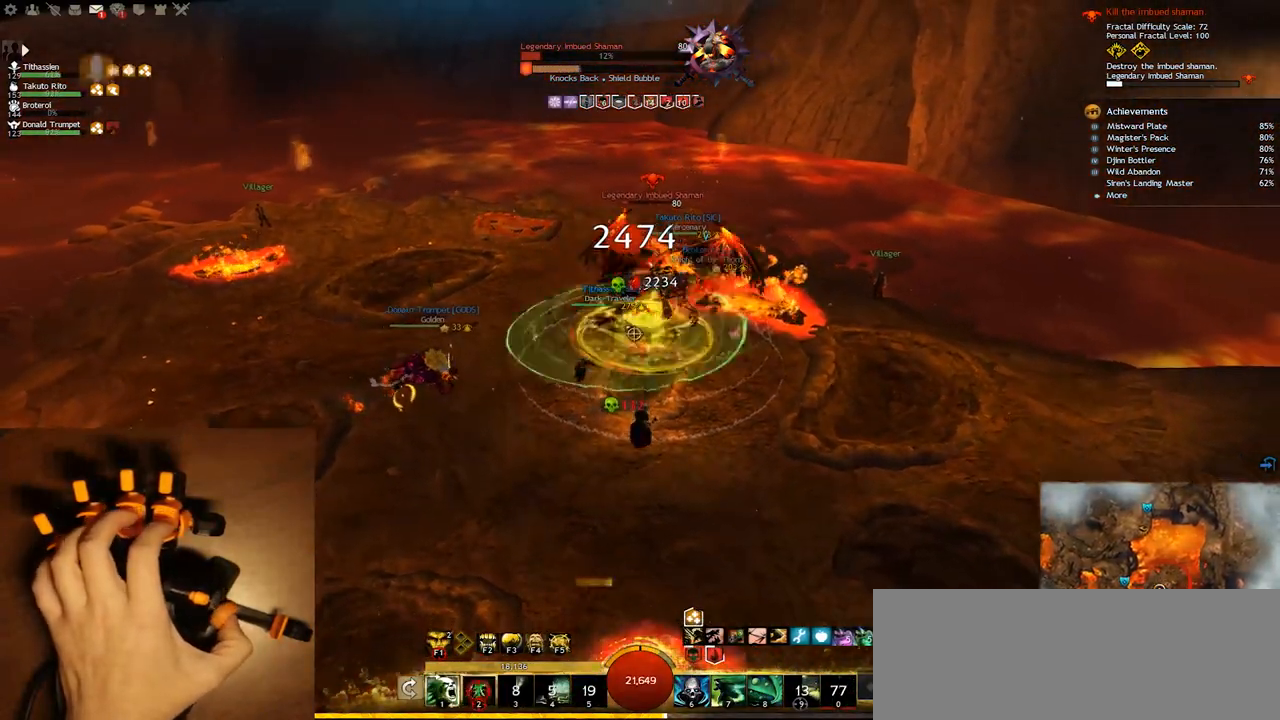
{"keys": ["e", "s"], "events": [[17, "2", "down"], [83, "e", "down"], [150, "2", "up"], [200, "e", "up"], [483, "e", "down"]]}
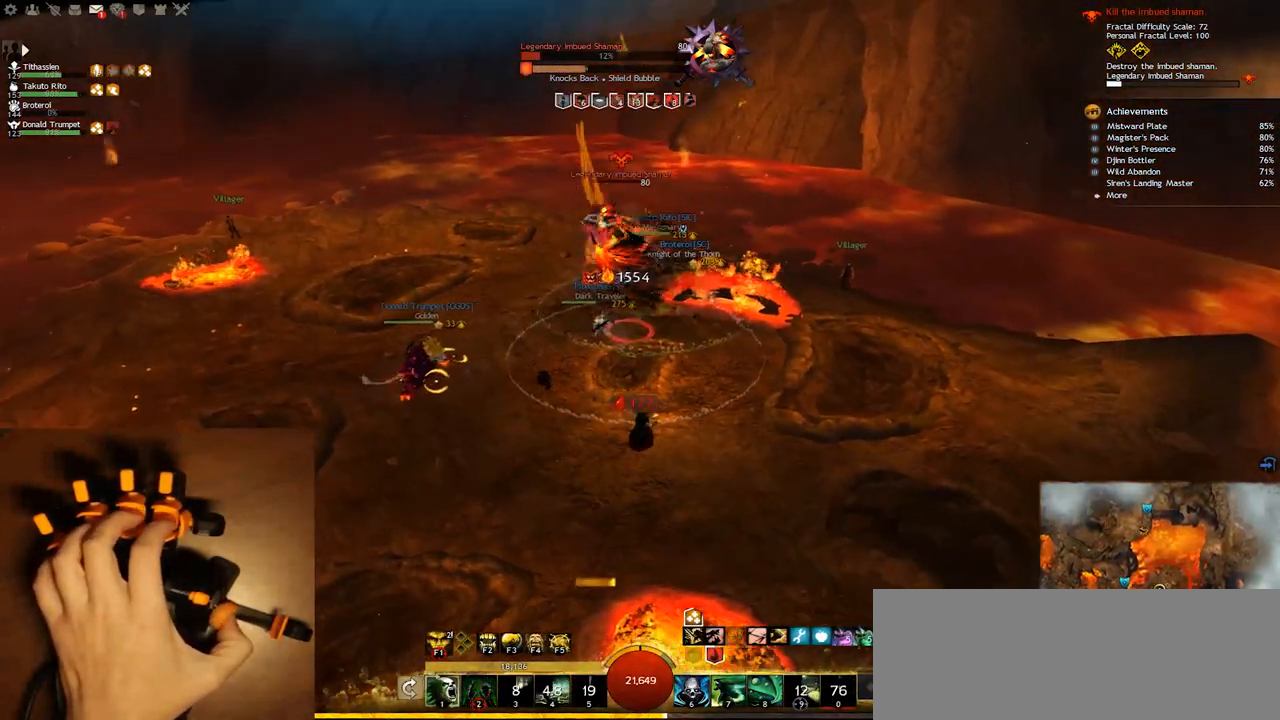
{"keys": ["e"], "events": [[50, "s", "up"]]}